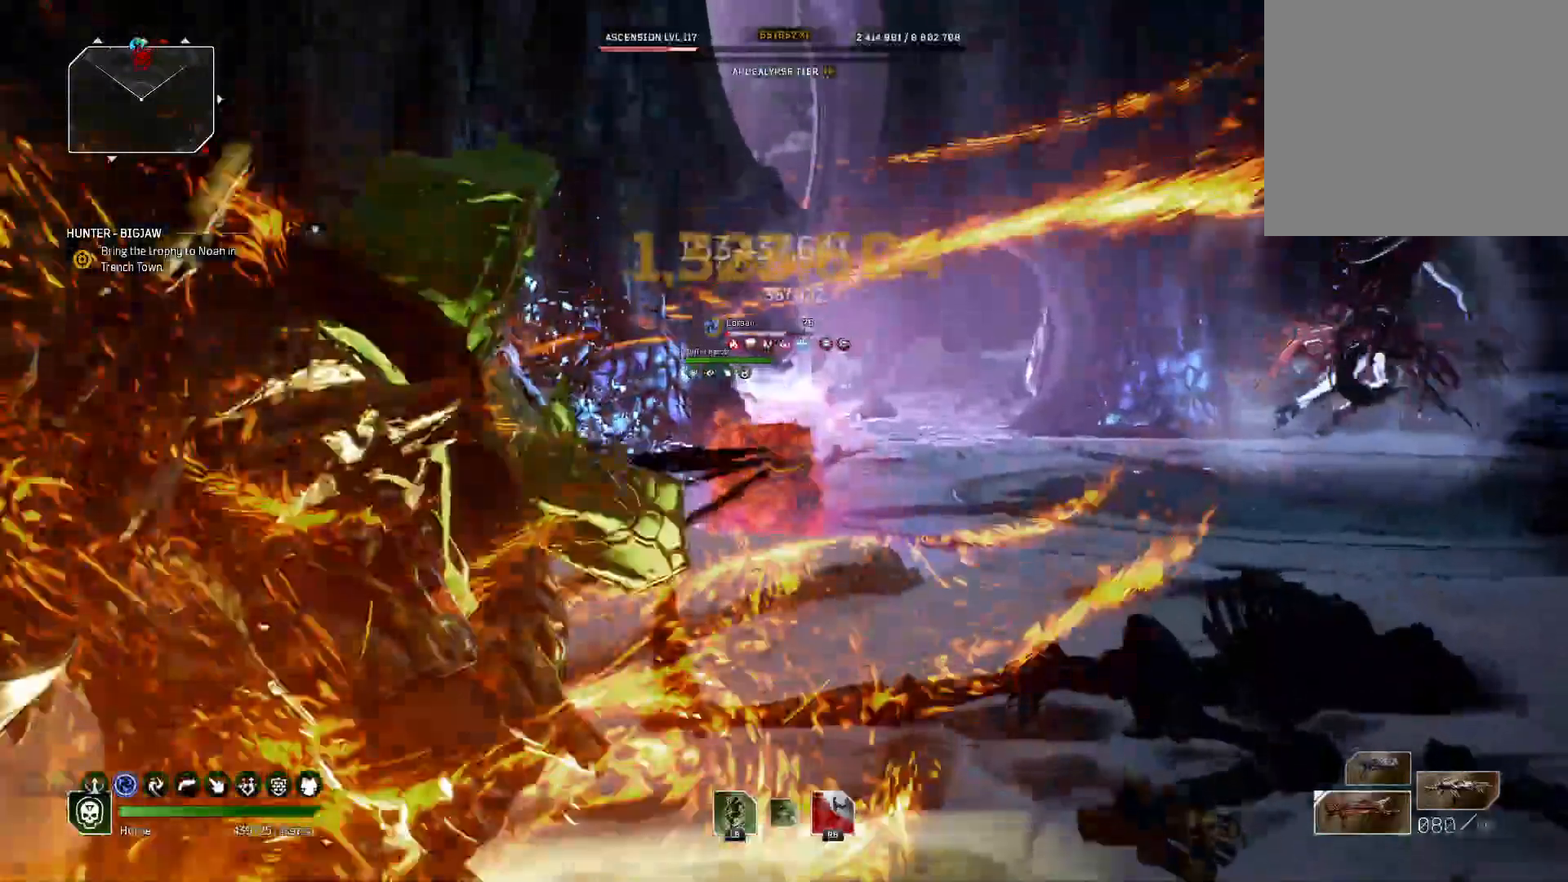
Gameplay with a controller (Xbox layout); each line is a JSON object with the inputs held at the frame after it. "events" lists button and stick changes between this image and that frame as [ms after this image, input, new state], when the widget could be followed in between.
{"buttons": ["L1"], "left_stick": "up-right", "right_stick": "center", "events": [[50, "right_stick", "up-left"], [133, "L1", "down"], [217, "right_stick", "center"], [350, "L1", "up"], [400, "L1", "down"], [400, "R2", "up"], [417, "left_stick", "up-right"], [467, "L2", "up"]]}
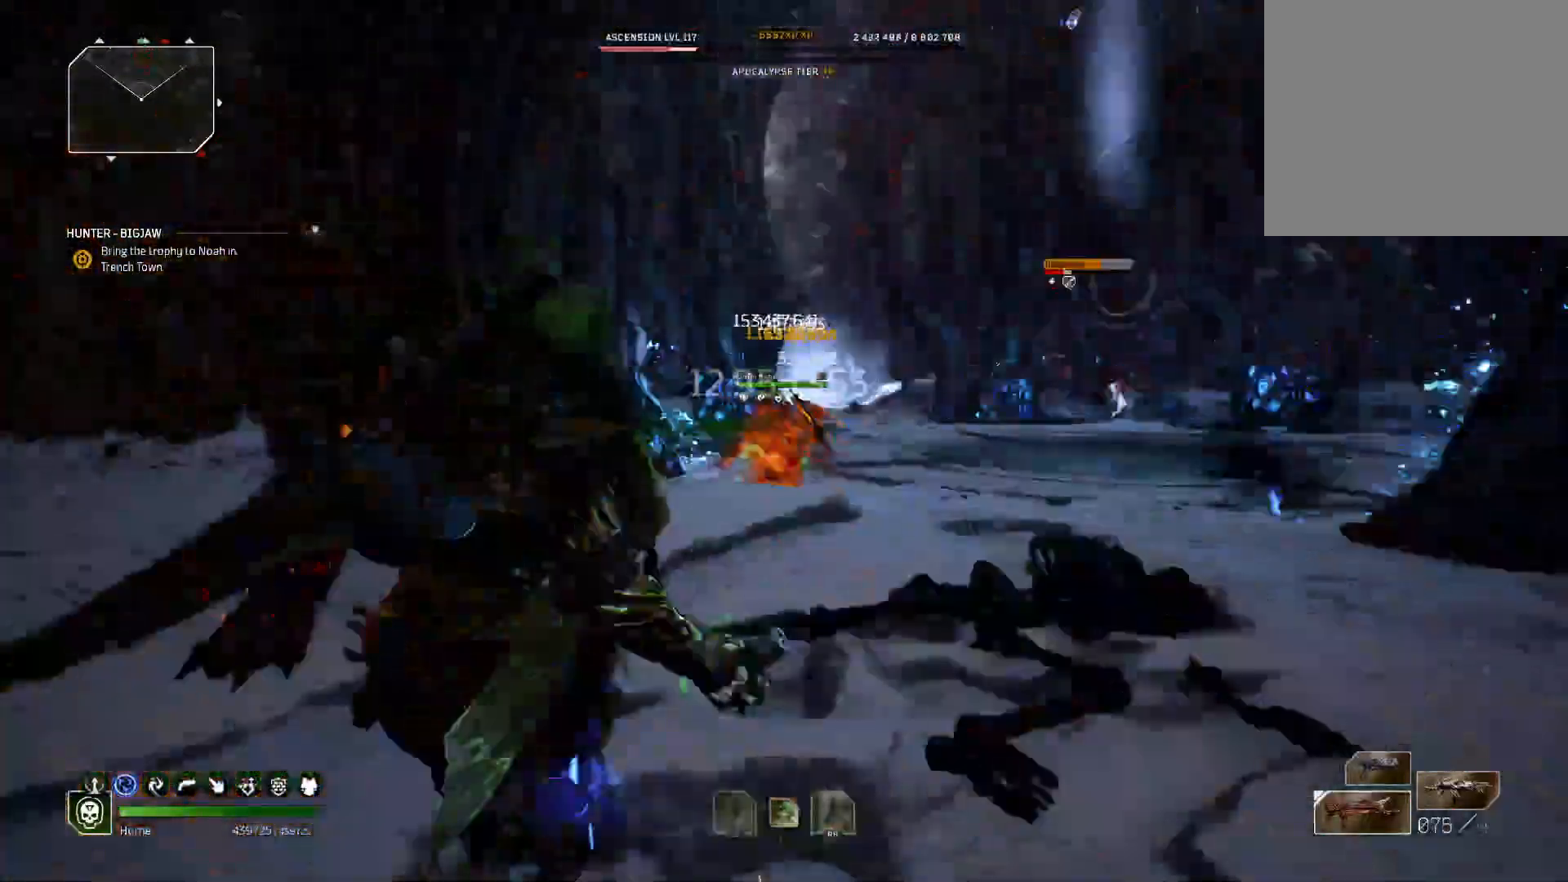
{"buttons": [], "left_stick": "up-right", "right_stick": "right", "events": [[17, "L1", "up"], [83, "B", "down"], [150, "B", "up"], [367, "right_stick", "right"]]}
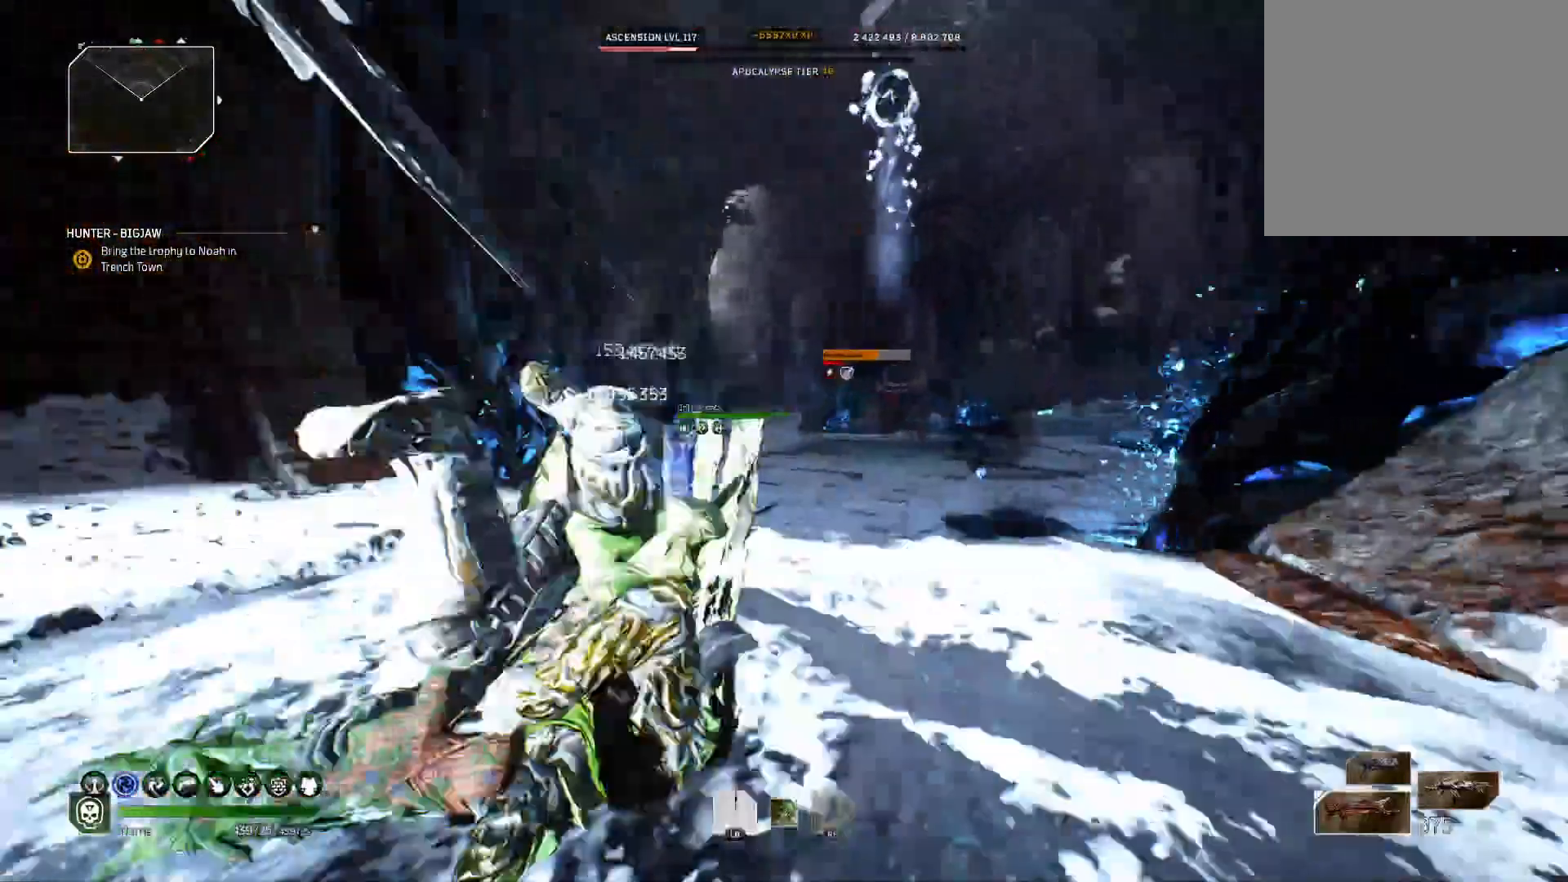
{"buttons": ["R1"], "left_stick": "up", "right_stick": "center", "events": [[67, "right_stick", "center"], [83, "L3", "down"], [83, "left_stick", "up"], [267, "L3", "up"], [283, "right_stick", "up"], [417, "right_stick", "center"], [483, "R1", "down"]]}
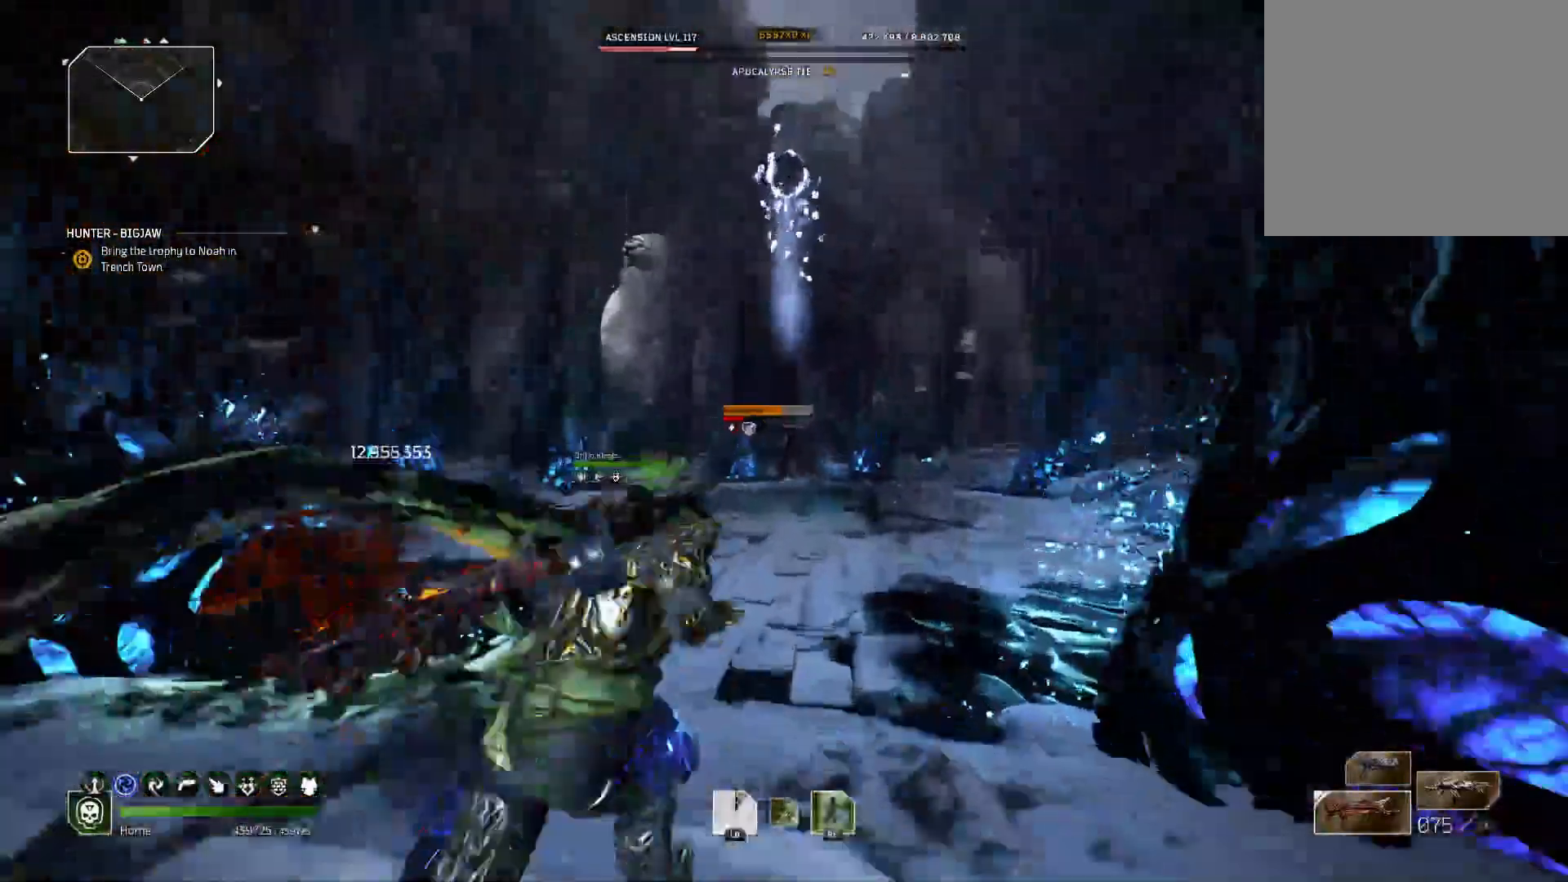
{"buttons": ["L2", "R2"], "left_stick": "up", "right_stick": "up", "events": [[83, "R1", "up"], [150, "R1", "down"], [167, "right_stick", "up"], [250, "R1", "up"], [250, "right_stick", "center"], [300, "R2", "down"], [333, "L2", "down"], [467, "right_stick", "up"]]}
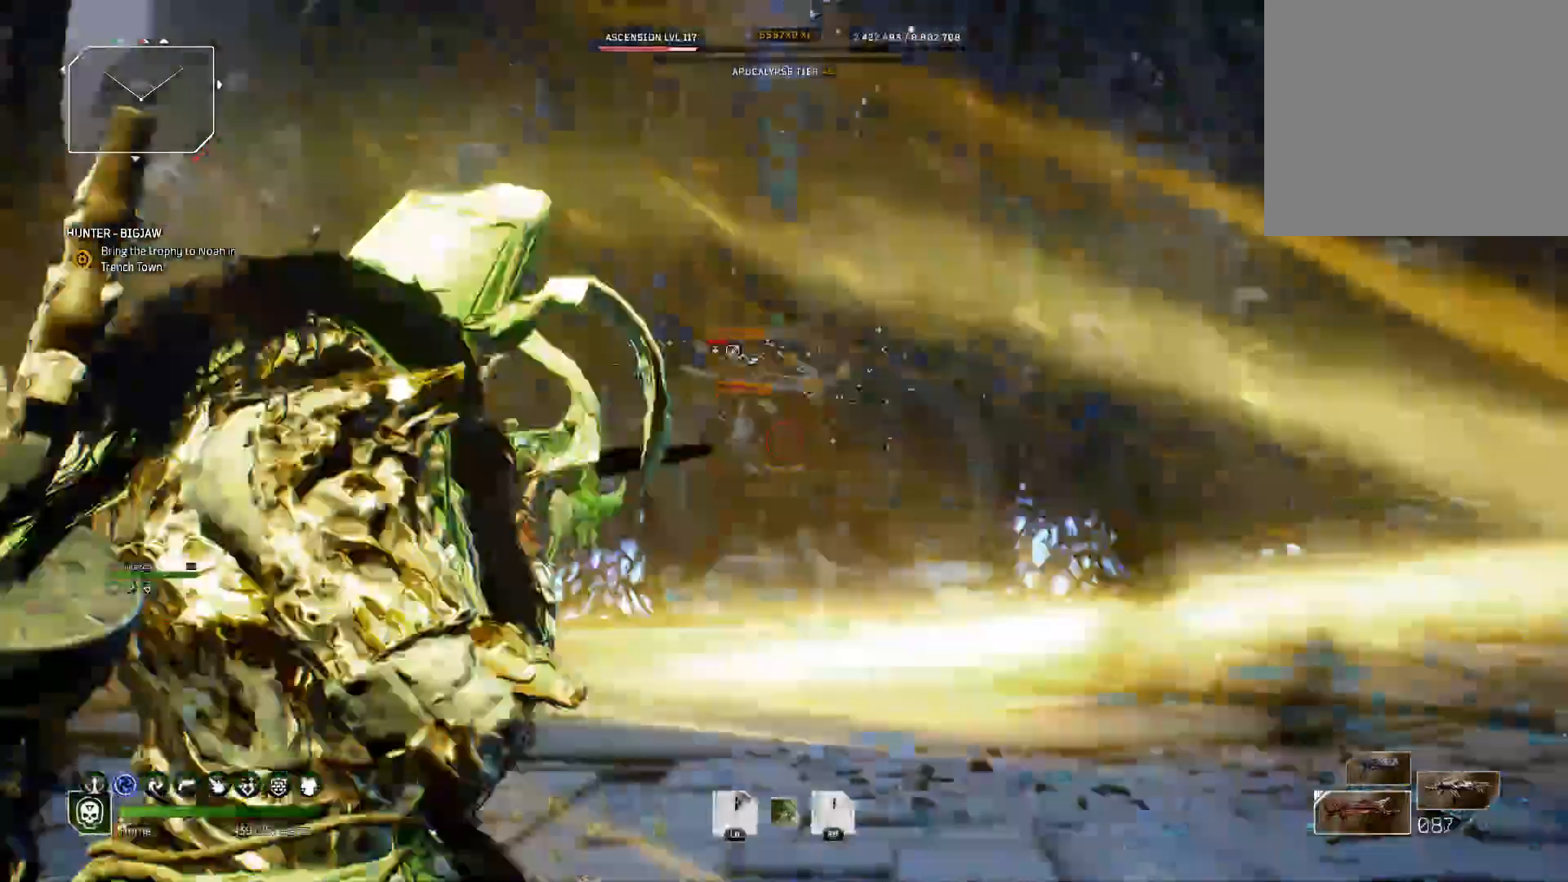
{"buttons": ["L2", "R2"], "left_stick": "up", "right_stick": "center", "events": [[83, "right_stick", "center"], [267, "right_stick", "up"], [367, "L1", "down"], [450, "L1", "up"], [467, "right_stick", "center"]]}